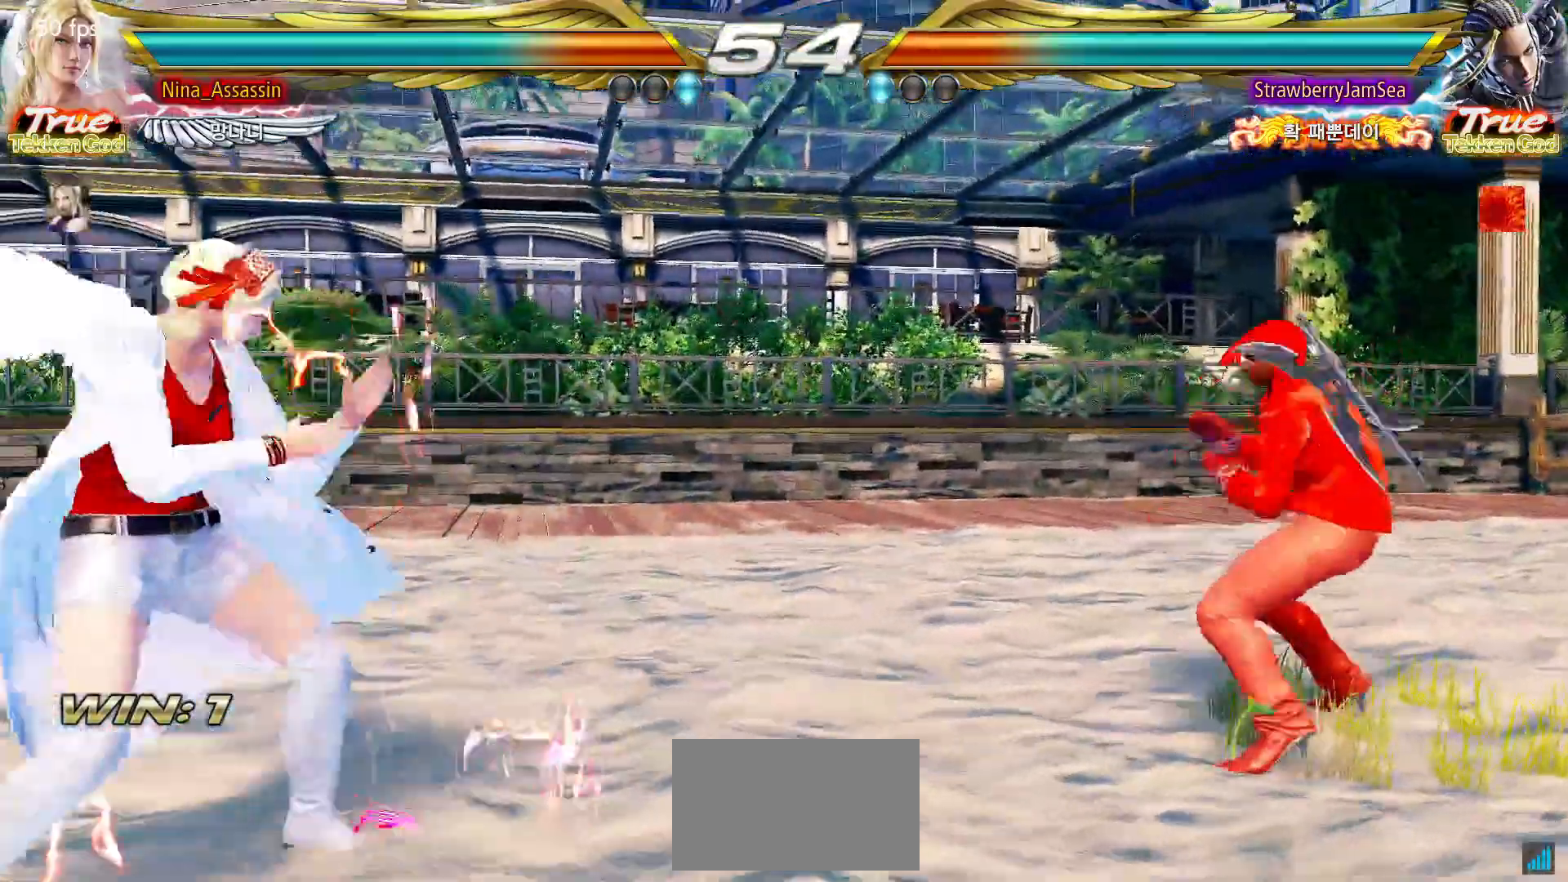
Gameplay with a controller (arcade stick); each line is a JSON object with the inputs held at the frame after it (dt_ms = milliseconds from this image to that frame). "events" lists button and stick changes between this image and that frame as [ms after this image, input, new state], when the widget could be followed in between. Not read: L3 R3.
{"dt_ms": 1000, "buttons": [], "left_stick": "left"}
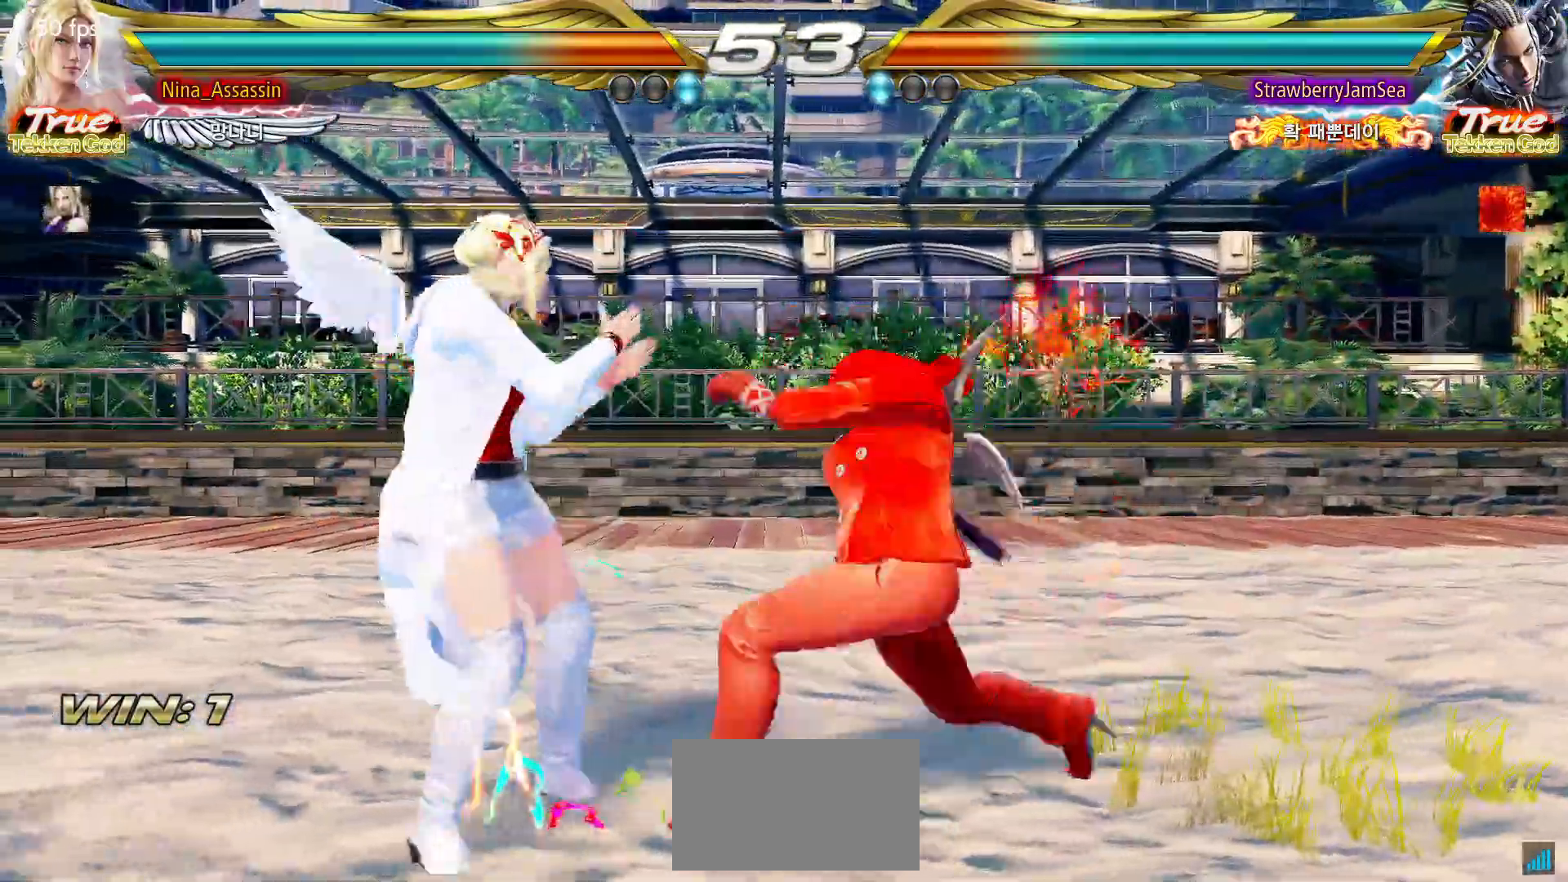
{"dt_ms": 500, "buttons": [], "left_stick": "left", "events": [[333, "SQUARE", "down"], [400, "SQUARE", "up"]]}
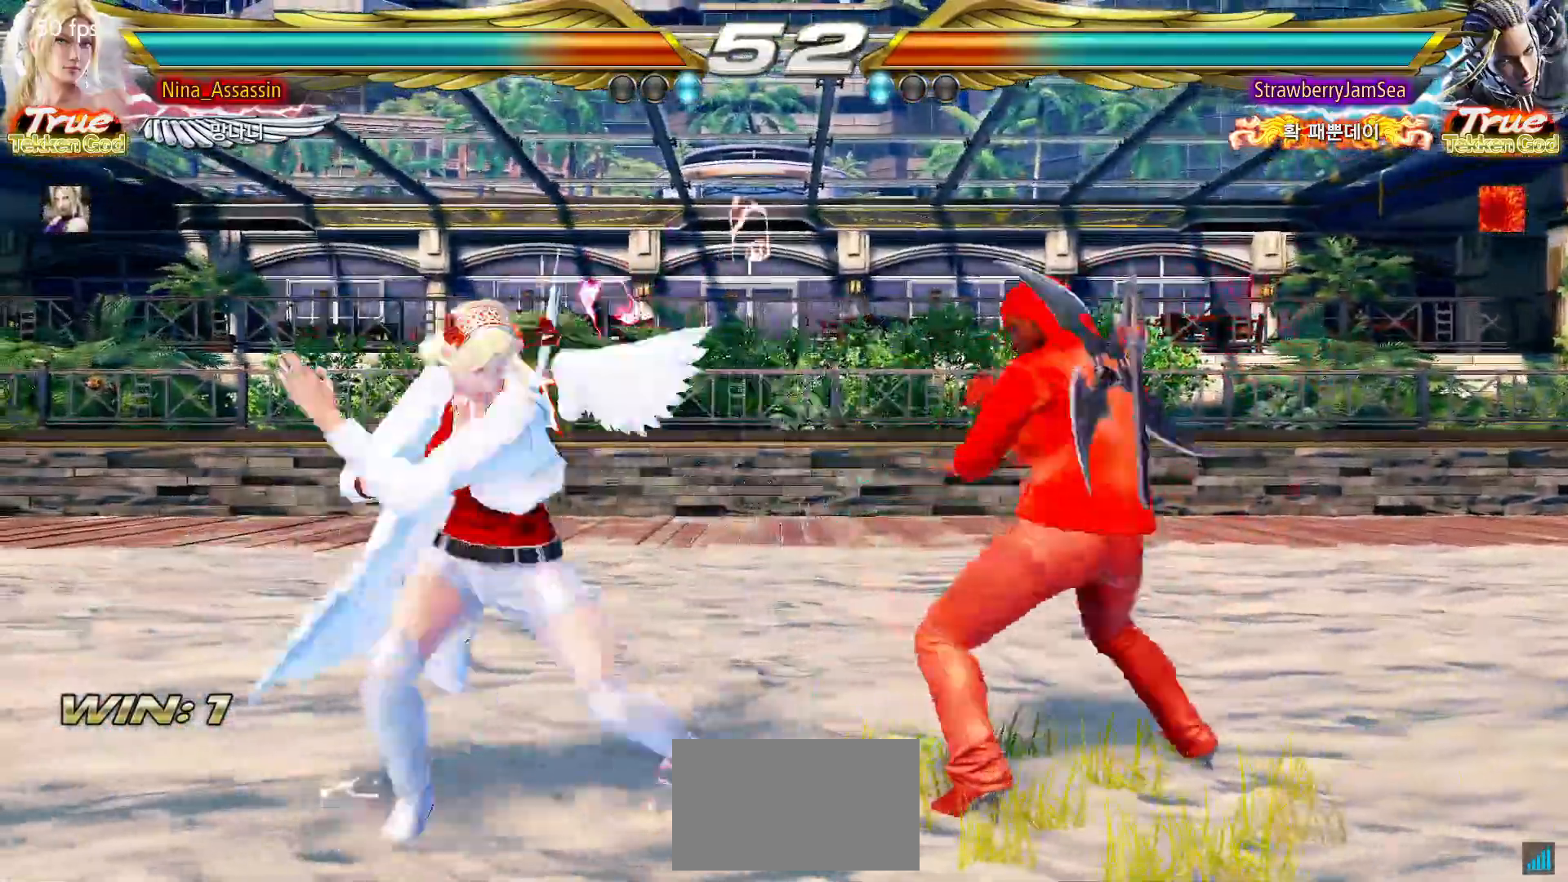
{"dt_ms": 500, "buttons": [], "left_stick": "left", "events": []}
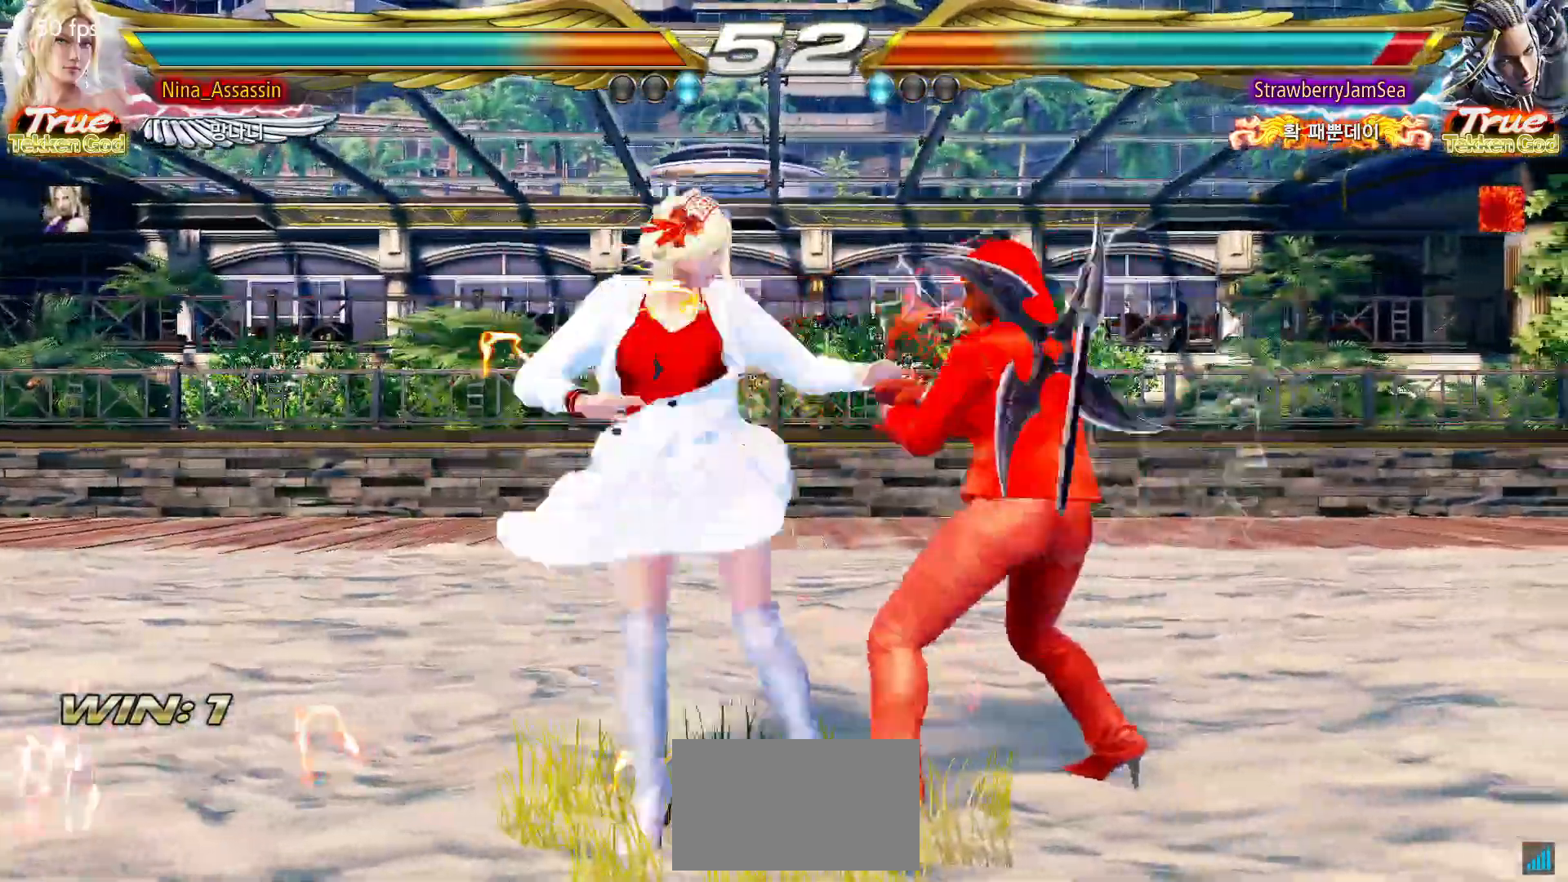
{"dt_ms": 500, "buttons": [], "left_stick": "center", "events": [[183, "left_stick", "down-right"], [200, "SQUARE", "down"], [283, "SQUARE", "up"], [383, "left_stick", "center"]]}
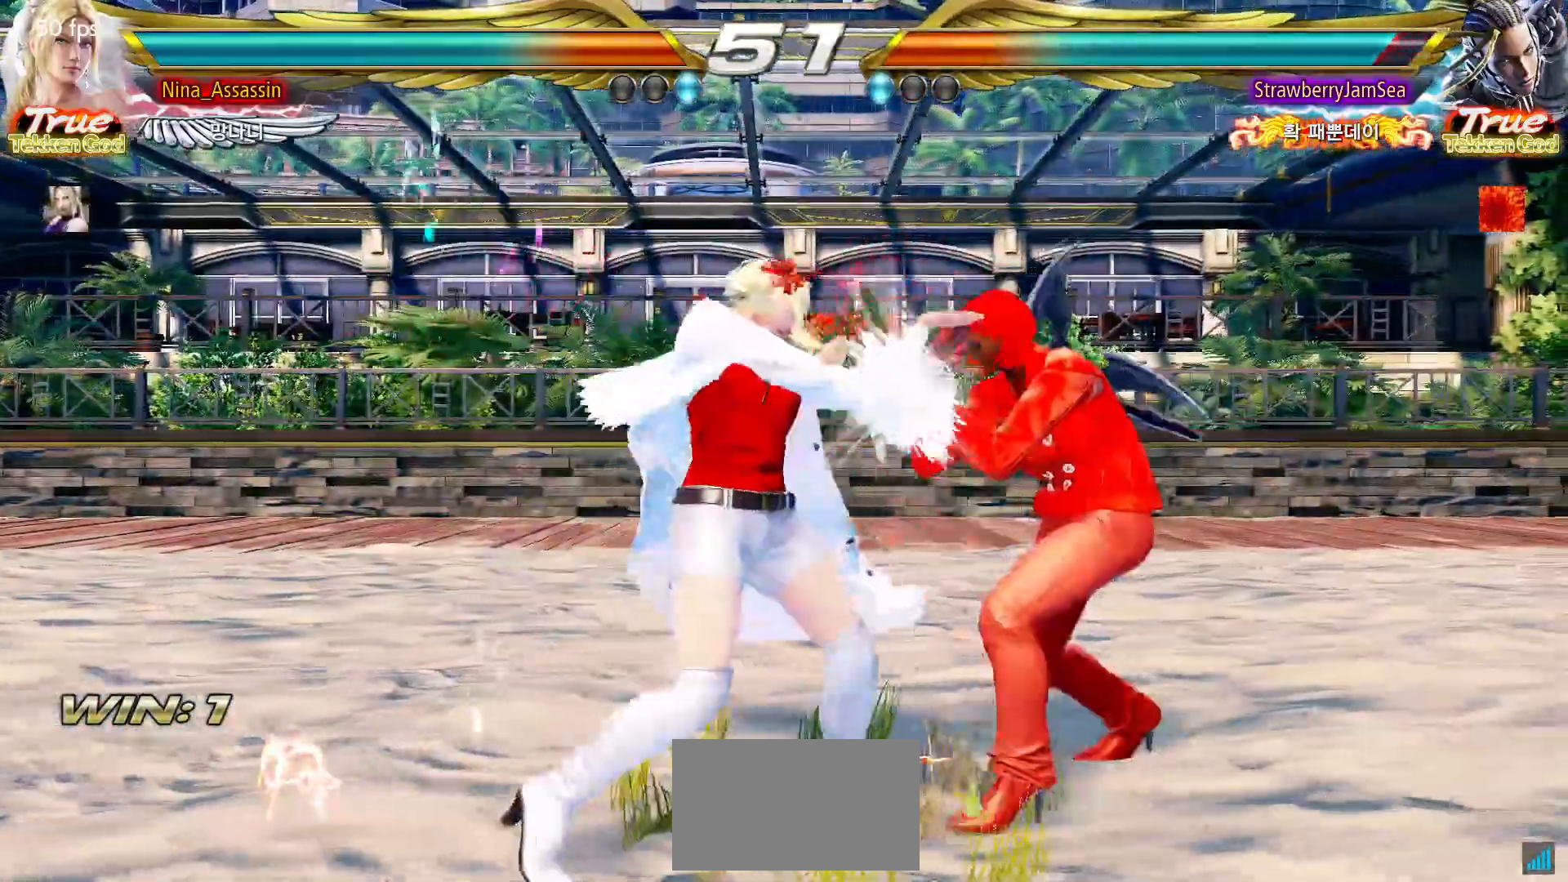
{"dt_ms": 500, "buttons": [], "left_stick": "center", "events": [[217, "left_stick", "down"], [250, "TRIANGLE", "down"], [333, "TRIANGLE", "up"], [350, "left_stick", "center"]]}
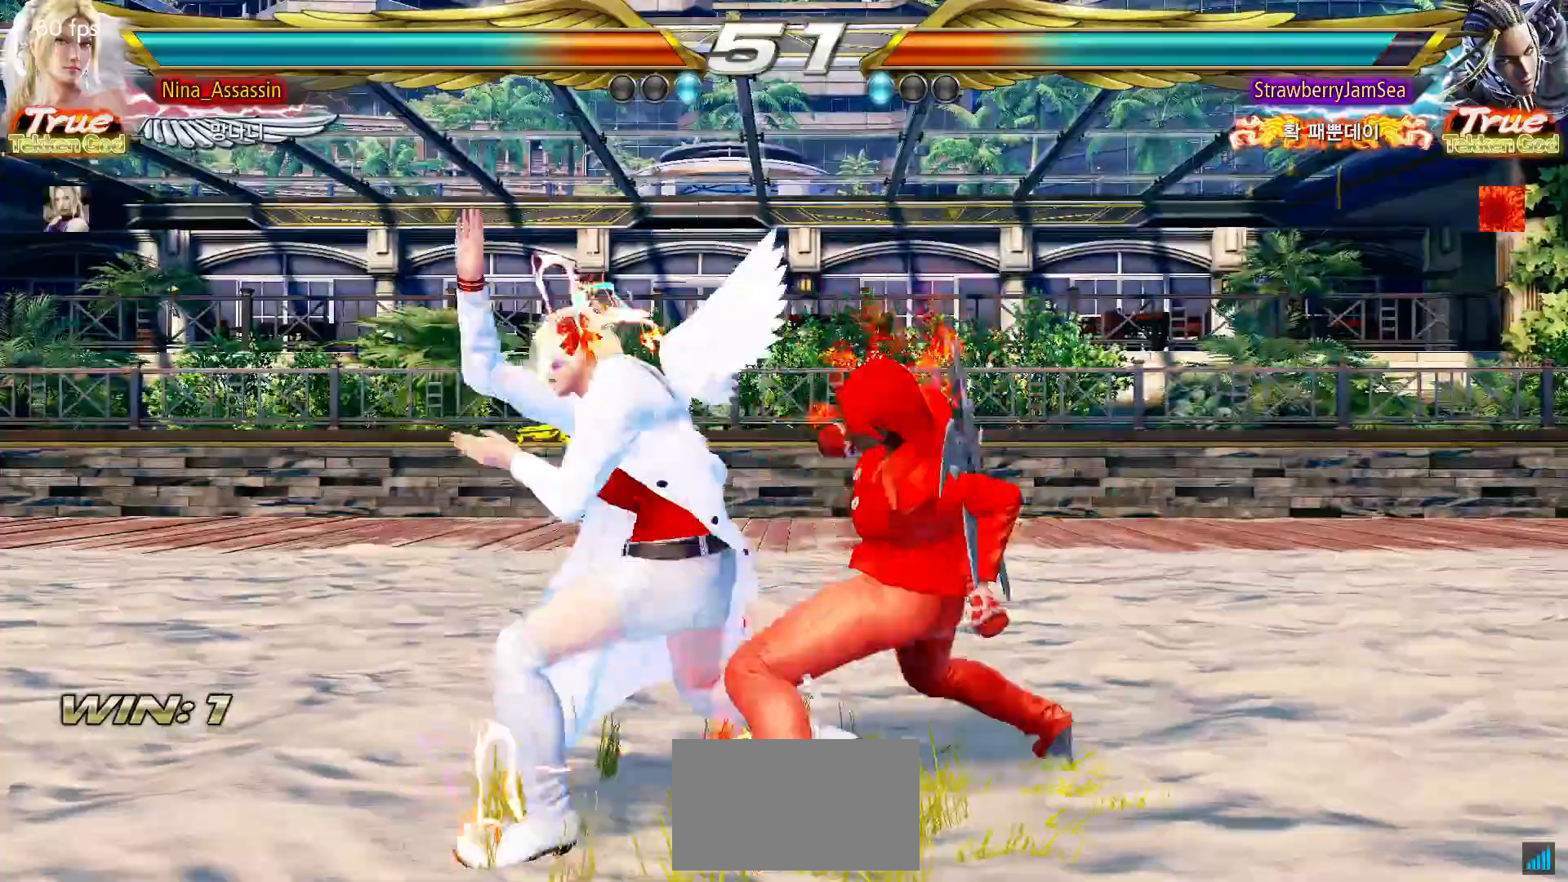
{"dt_ms": 500, "buttons": [], "left_stick": "left", "events": [[450, "left_stick", "left"]]}
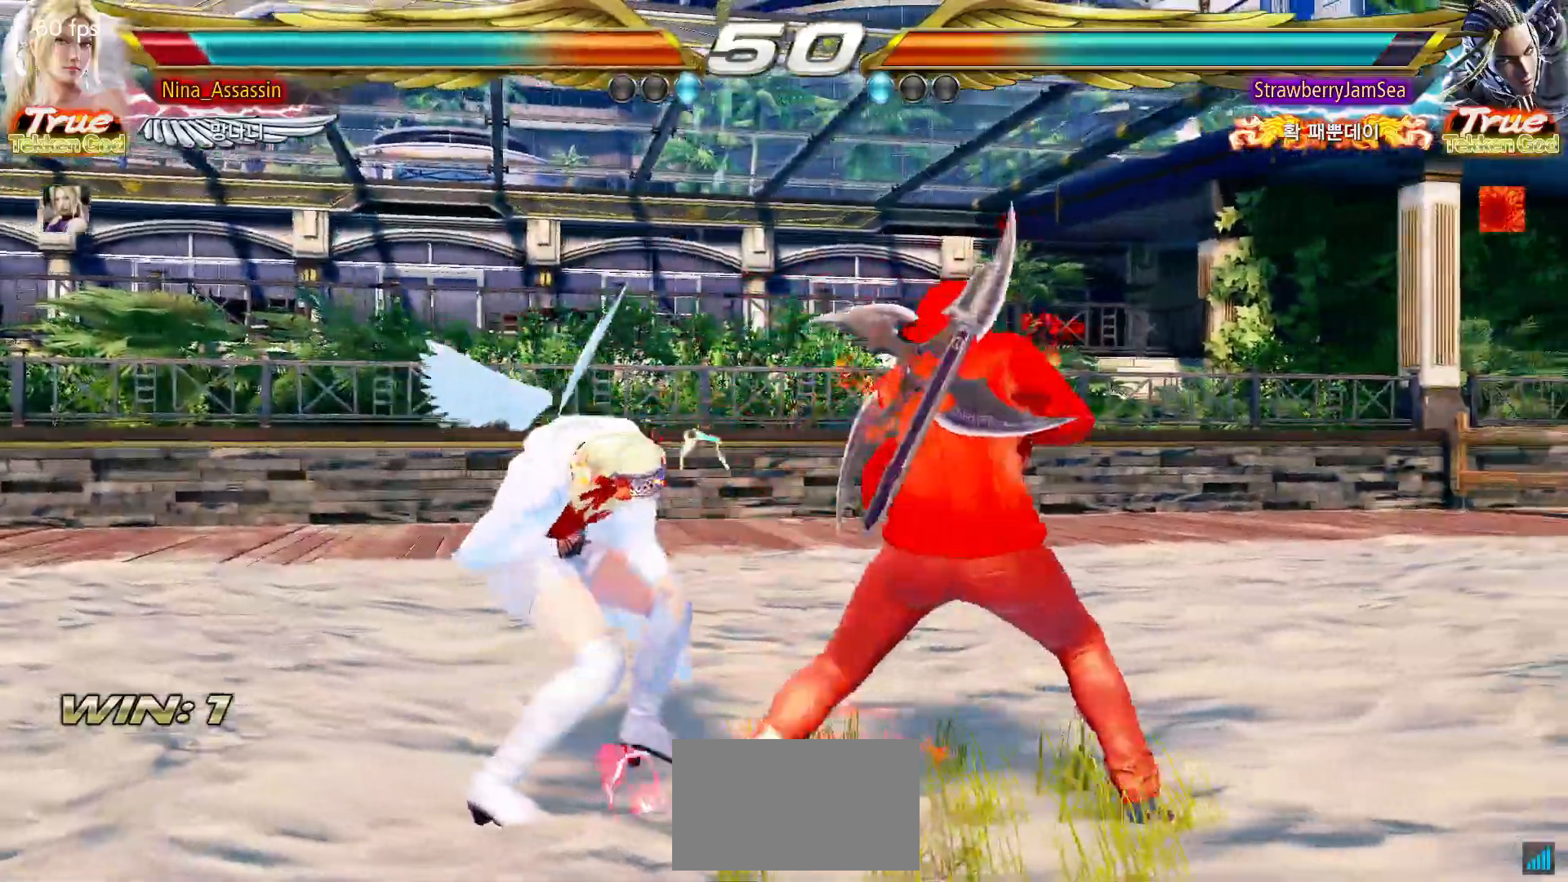
{"dt_ms": 1000, "buttons": [], "left_stick": "left"}
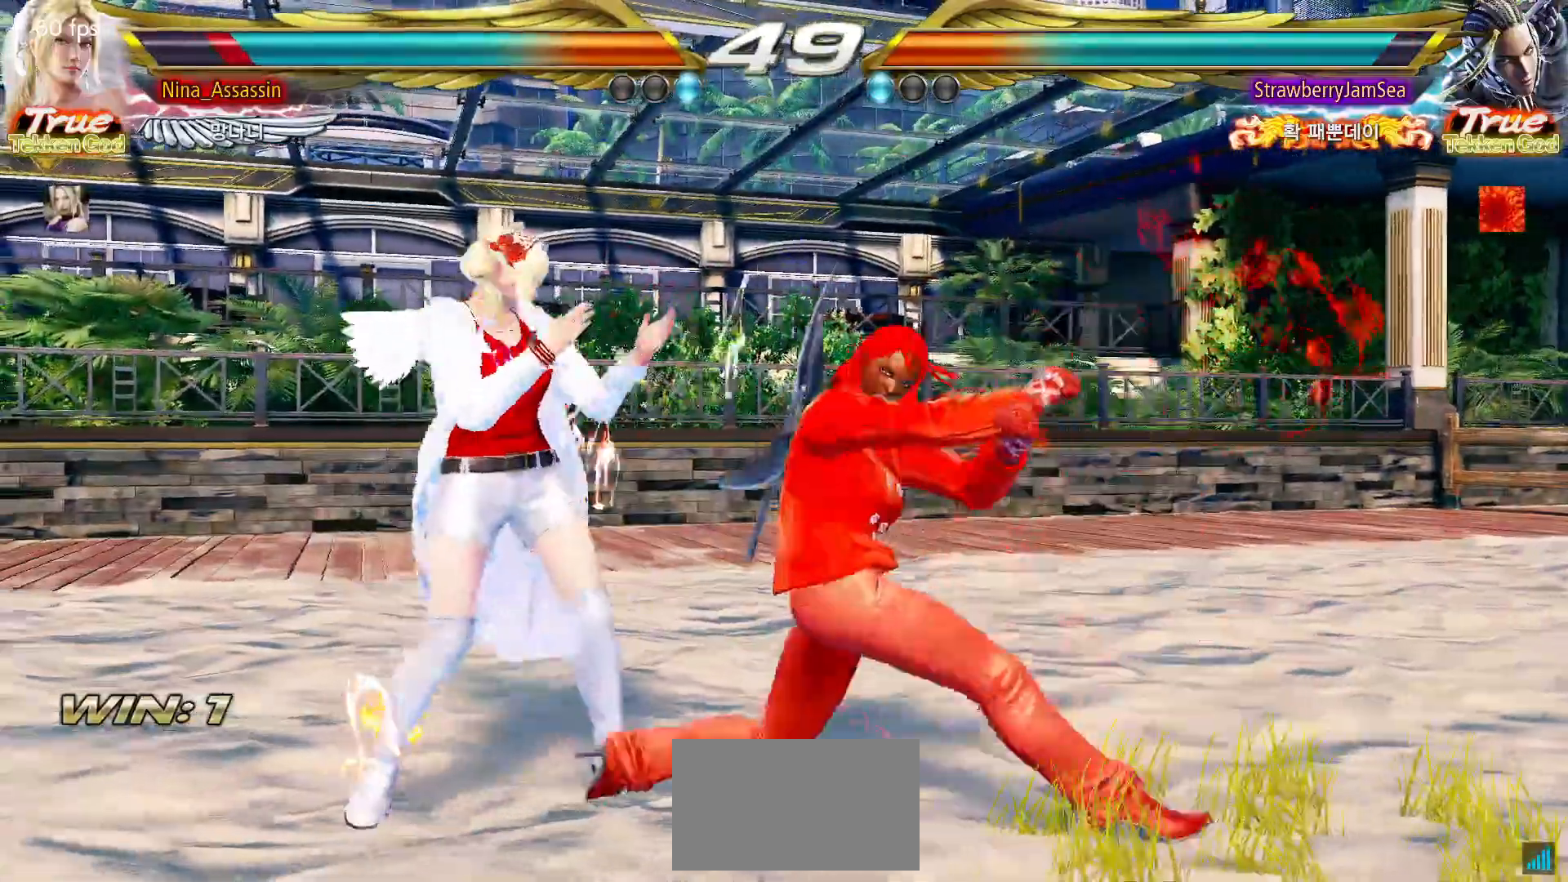
{"dt_ms": 500, "buttons": [], "left_stick": "left"}
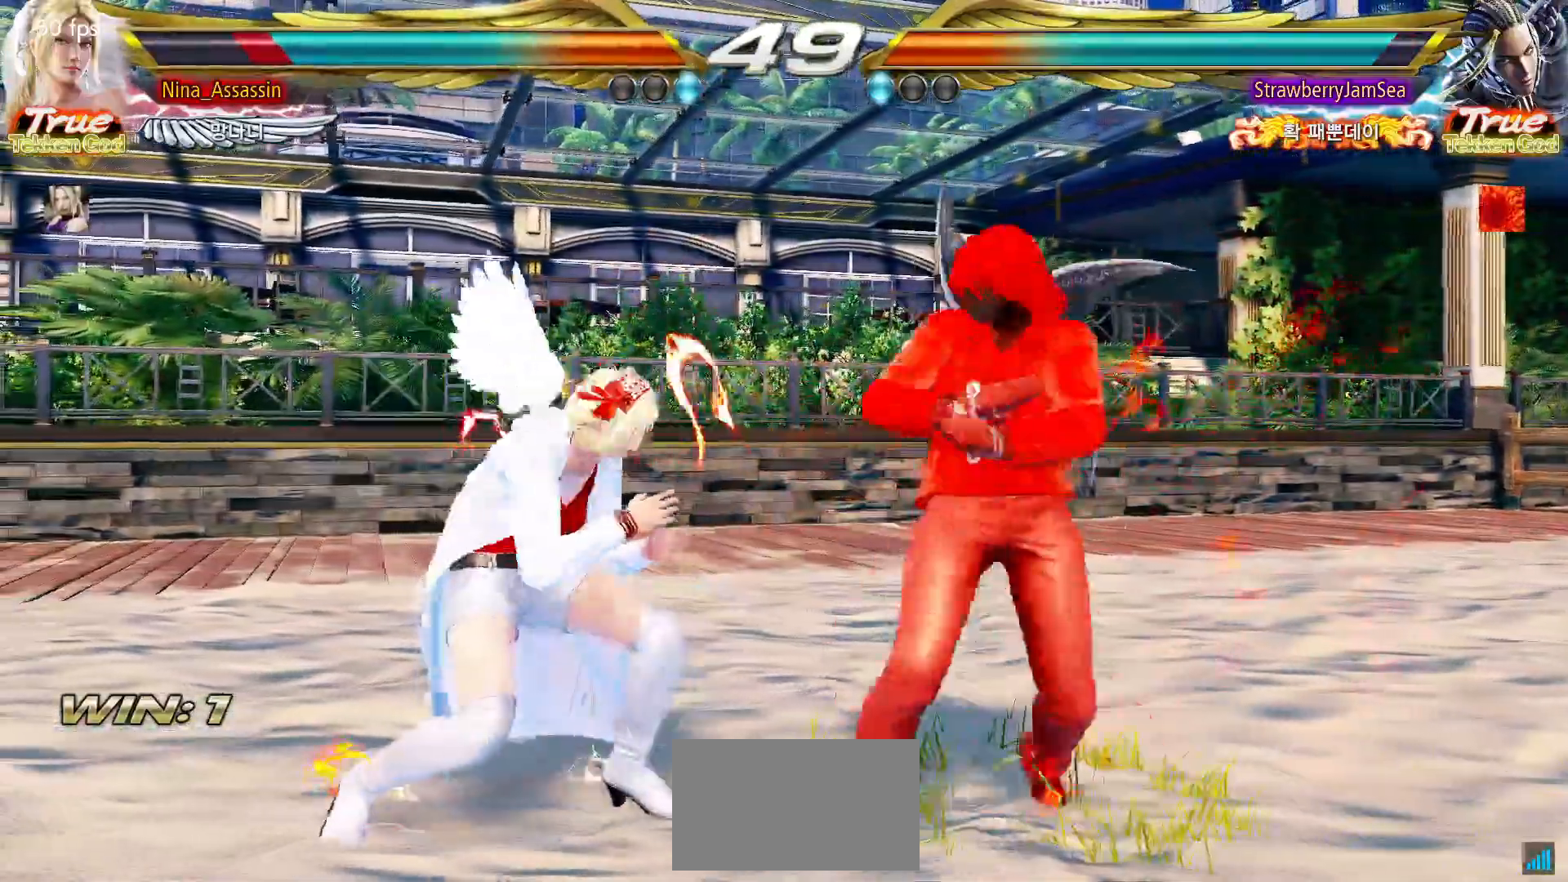
{"dt_ms": 1000, "buttons": [], "left_stick": "left"}
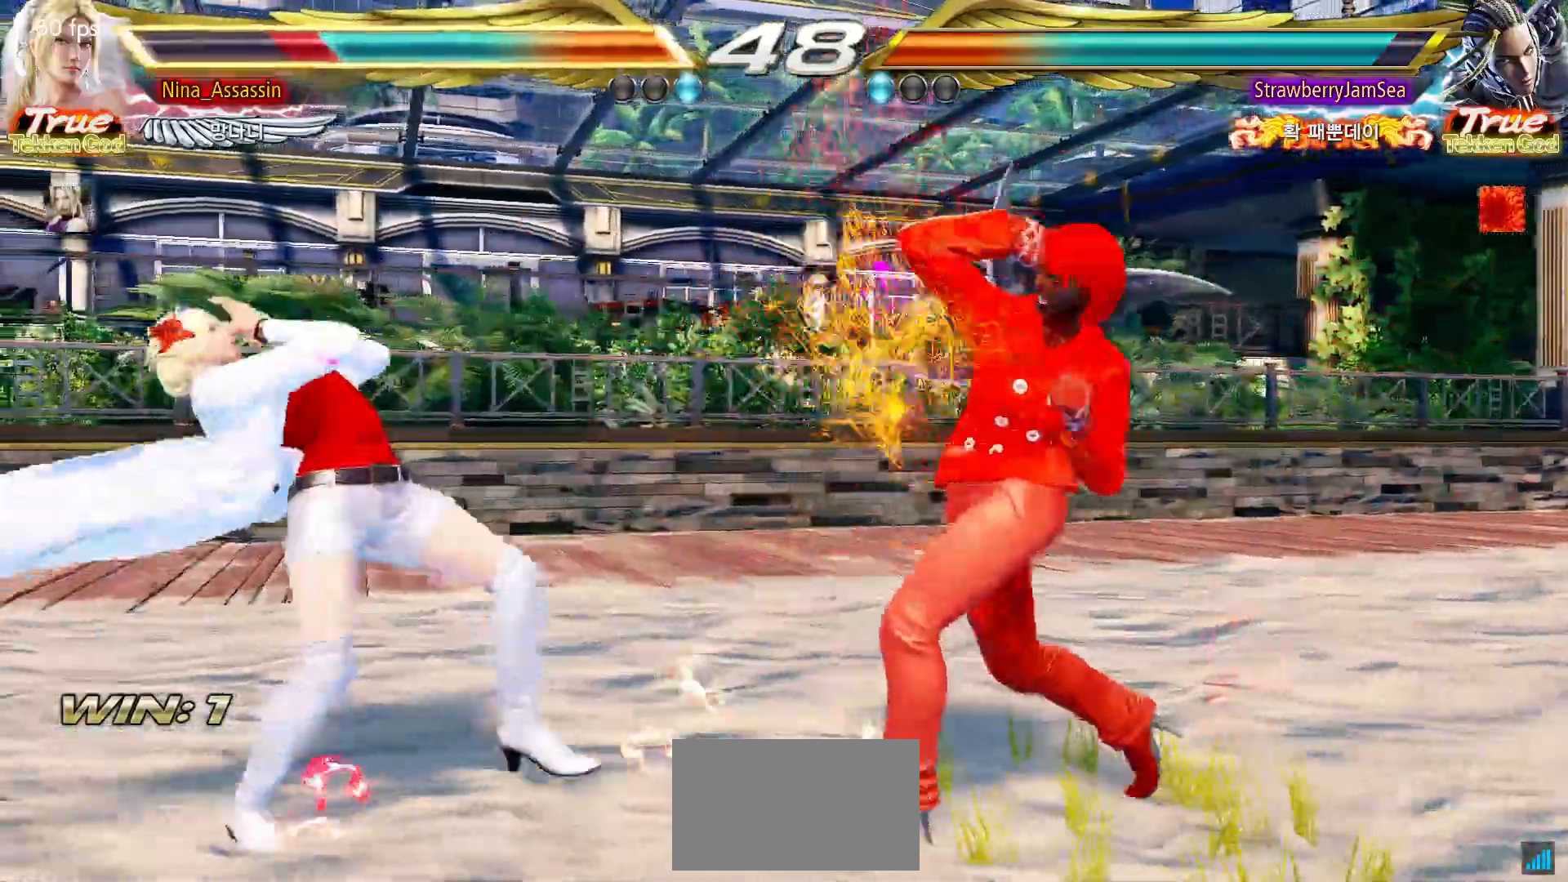
{"dt_ms": 500, "buttons": [], "left_stick": "center"}
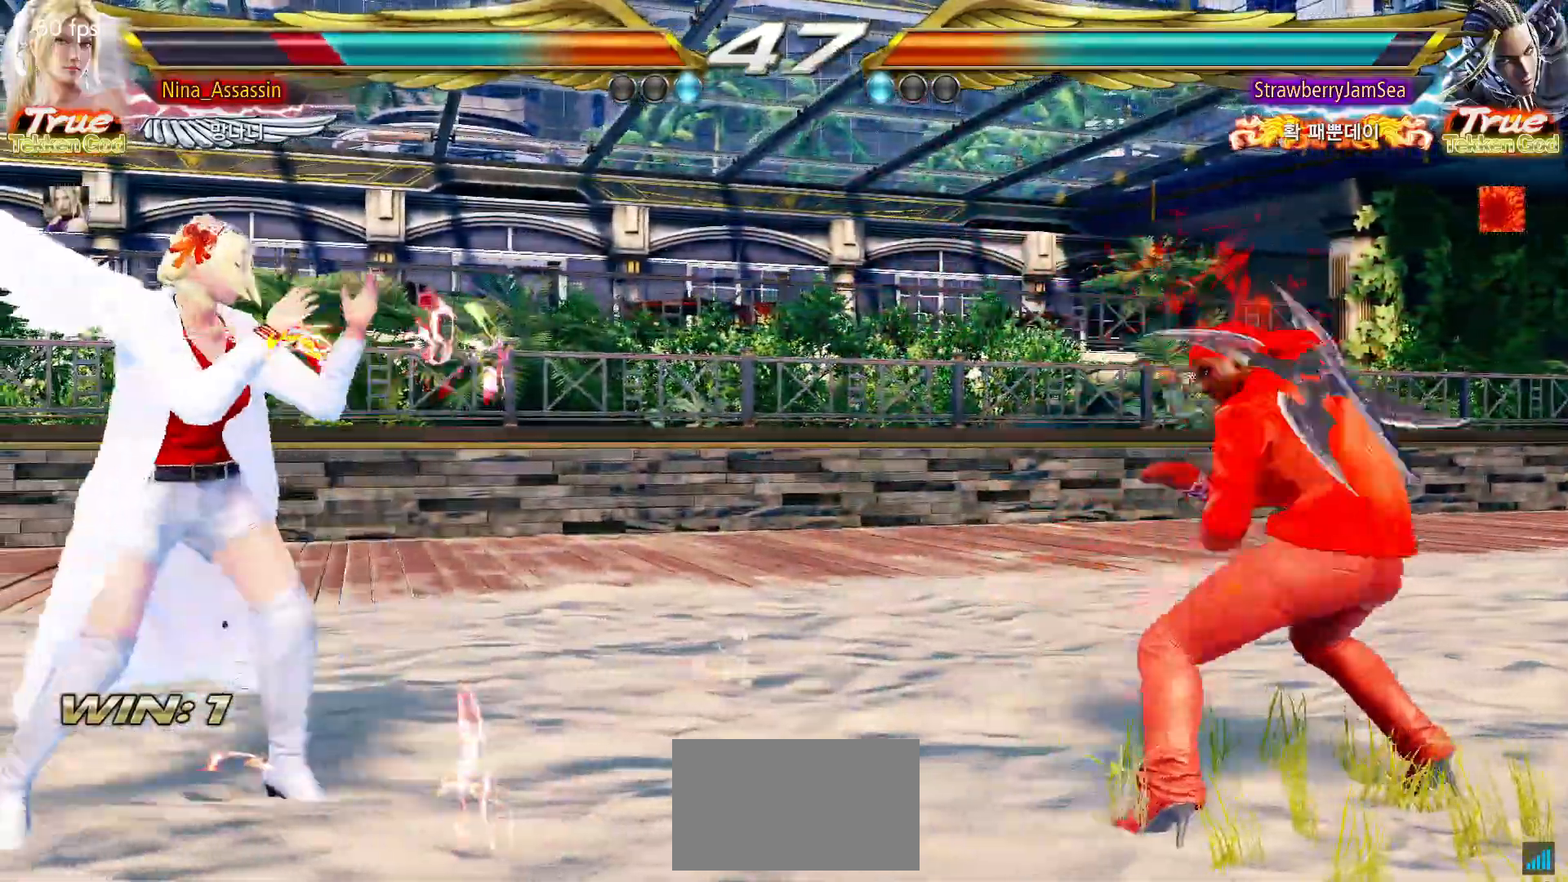
{"dt_ms": 500, "buttons": [], "left_stick": "center", "events": [[17, "left_stick", "left"], [100, "left_stick", "center"], [183, "left_stick", "left"], [283, "left_stick", "down"], [350, "left_stick", "center"]]}